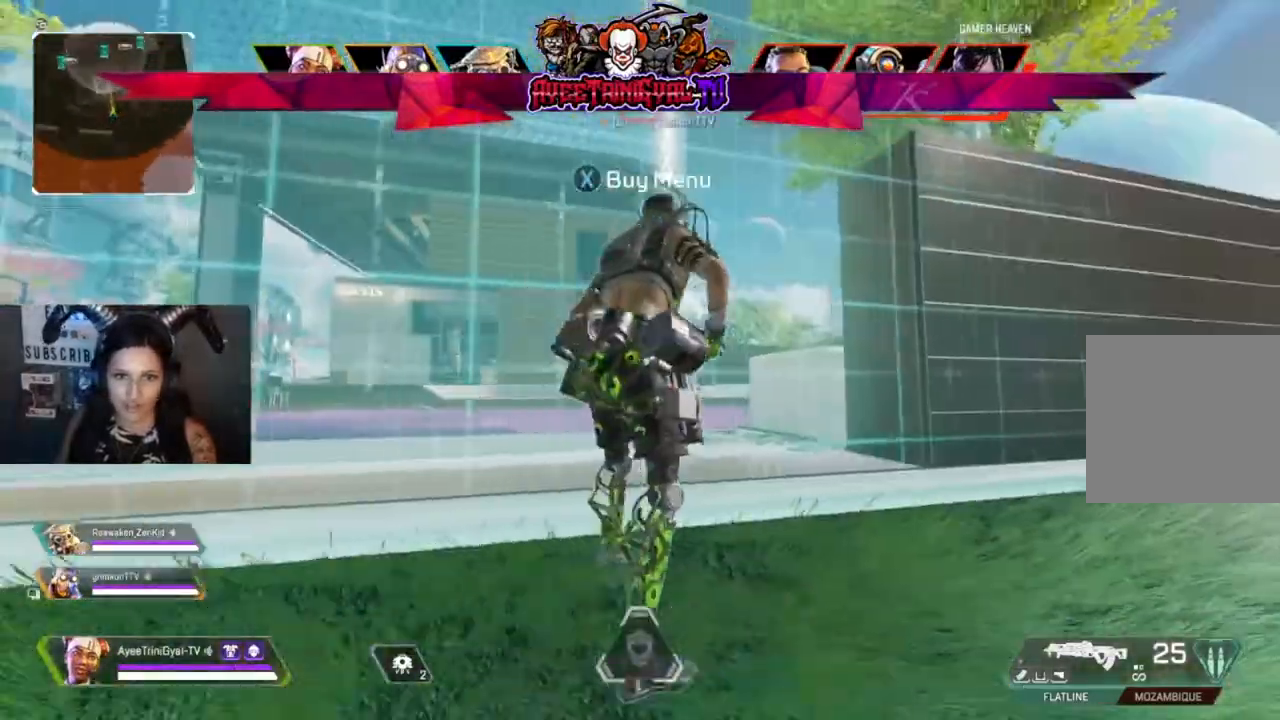
Gameplay with a controller (Xbox layout); each line is a JSON object with the inputs held at the frame after it (dt_ms = milliseconds from this image to that frame). "events" lists button and stick changes between this image and that frame as [ms after this image, input, new state], when the widget could be followed in between.
{"dt_ms": 500, "buttons": [], "left_stick": "down-left", "right_stick": "center", "events": [[33, "B", "down"], [133, "B", "up"], [133, "left_stick", "up-right"], [333, "left_stick", "down-right"], [400, "left_stick", "down-left"]]}
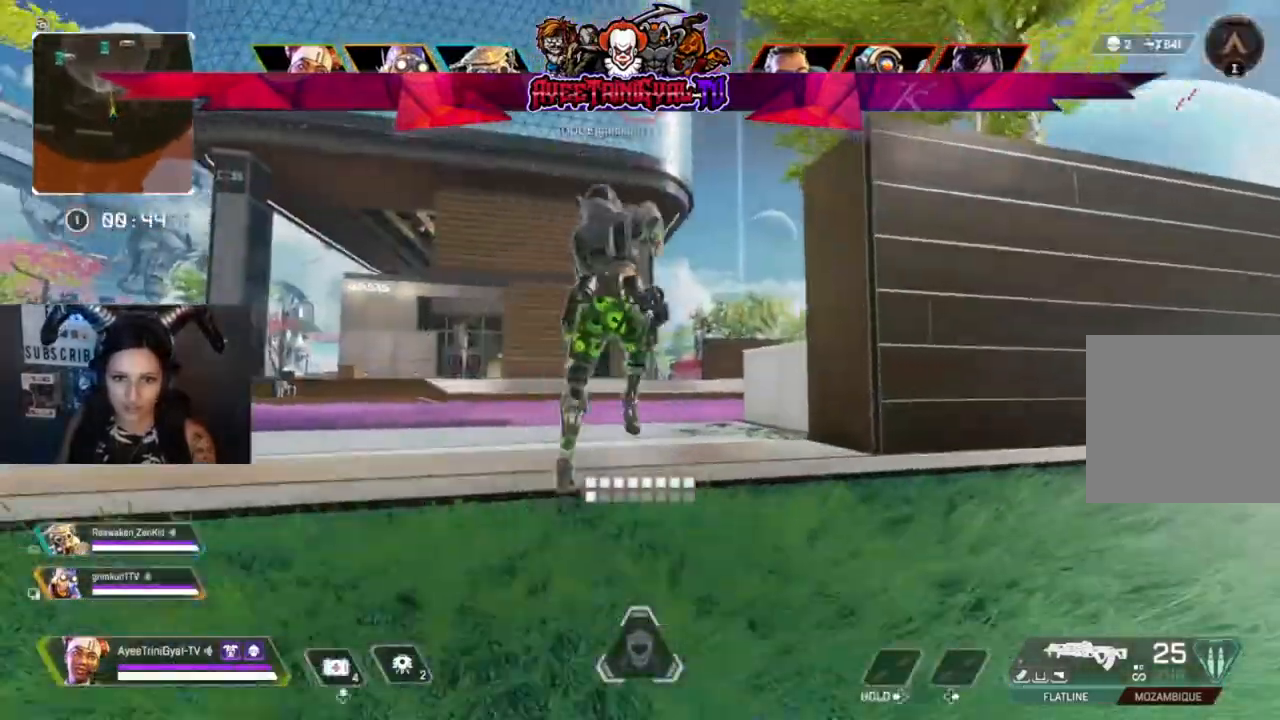
{"dt_ms": 500, "buttons": [], "left_stick": "up", "right_stick": "down-left", "events": [[33, "left_stick", "center"], [100, "left_stick", "up"], [200, "left_stick", "up-right"], [233, "L3", "down"], [433, "left_stick", "up"], [433, "right_stick", "down-left"], [500, "L3", "up"]]}
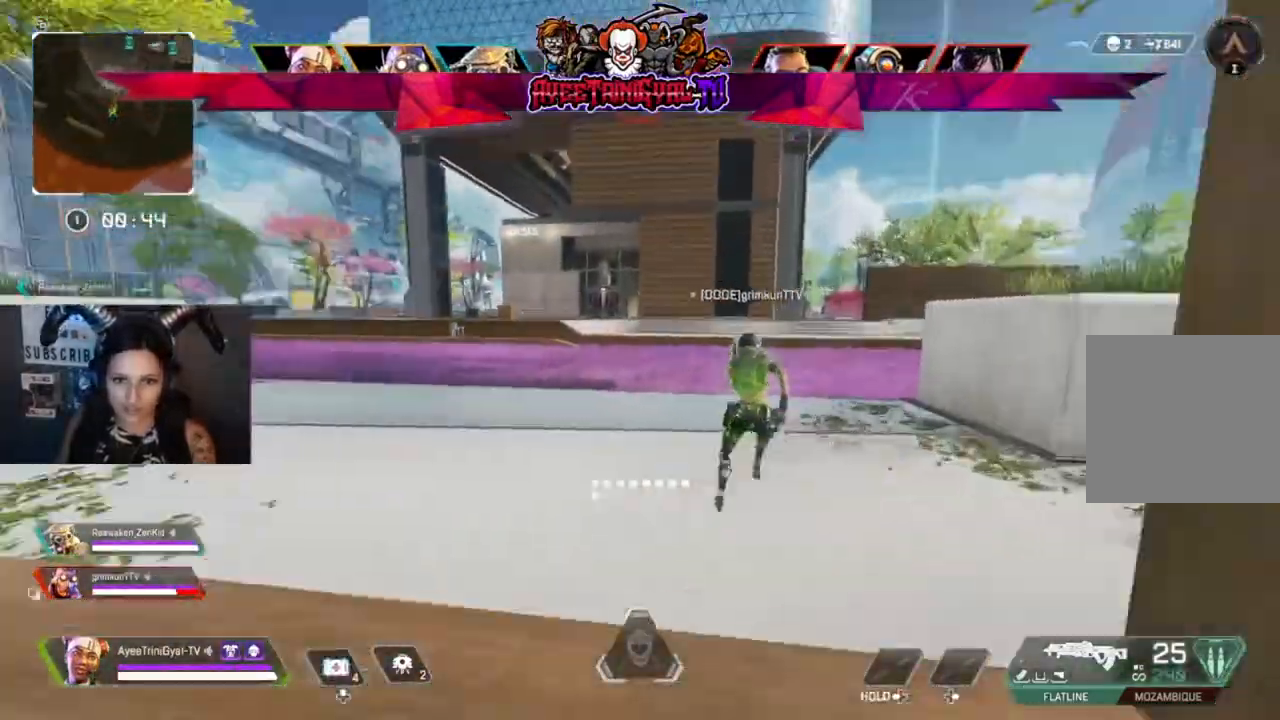
{"dt_ms": 500, "buttons": [], "left_stick": "up", "right_stick": "center", "events": [[67, "right_stick", "center"], [333, "right_stick", "right"], [467, "right_stick", "center"]]}
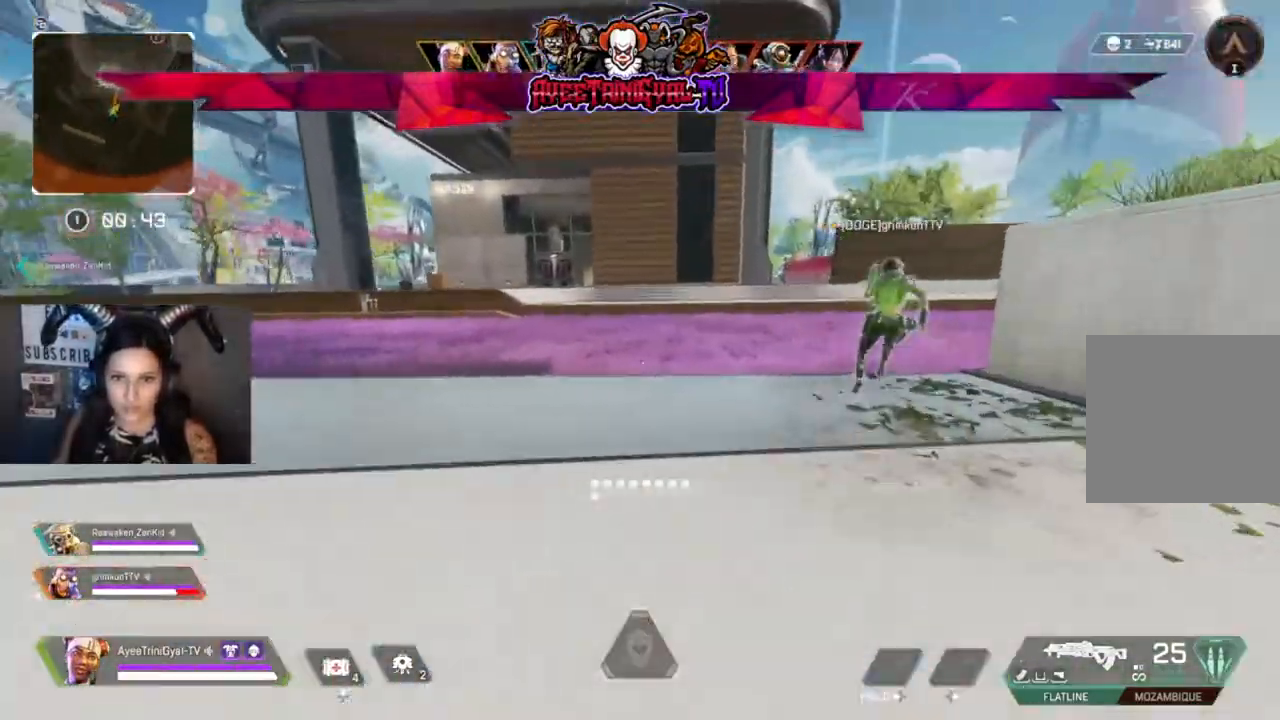
{"dt_ms": 500, "buttons": [], "left_stick": "up", "right_stick": "center", "events": [[67, "right_stick", "right"], [167, "right_stick", "center"]]}
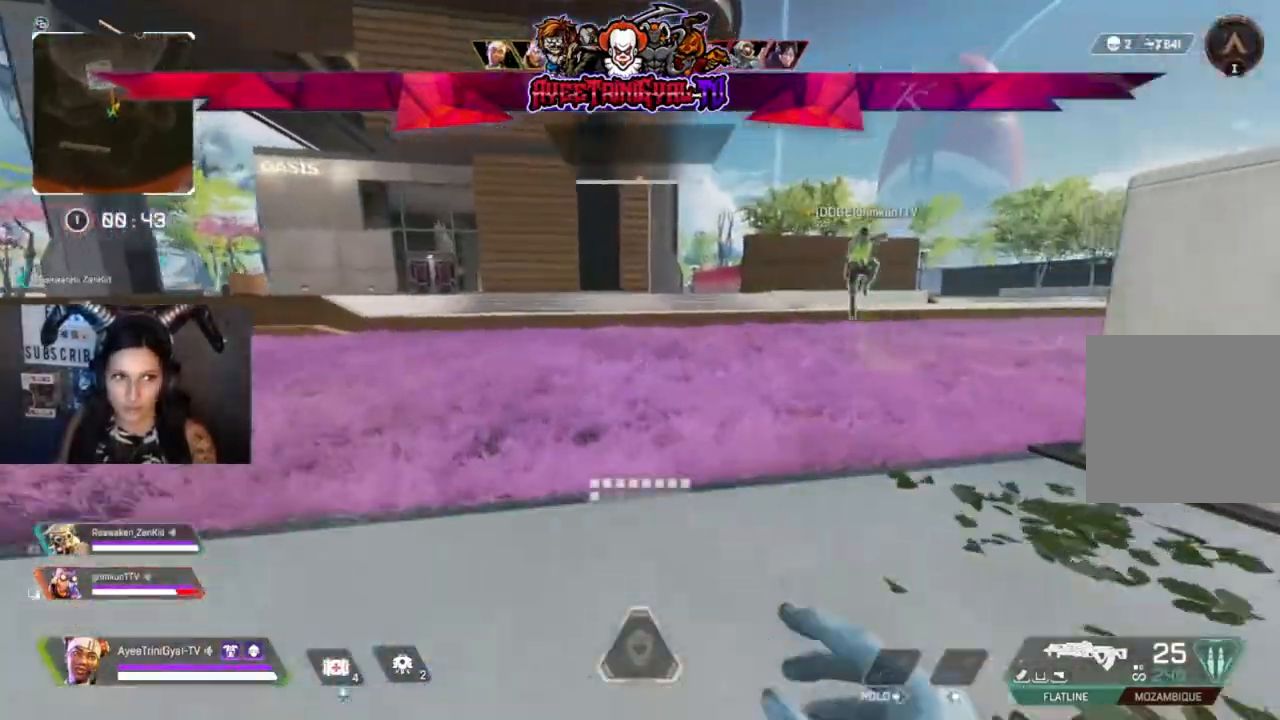
{"dt_ms": 500, "buttons": [], "left_stick": "up", "right_stick": "center", "events": [[33, "right_stick", "right"], [333, "right_stick", "center"]]}
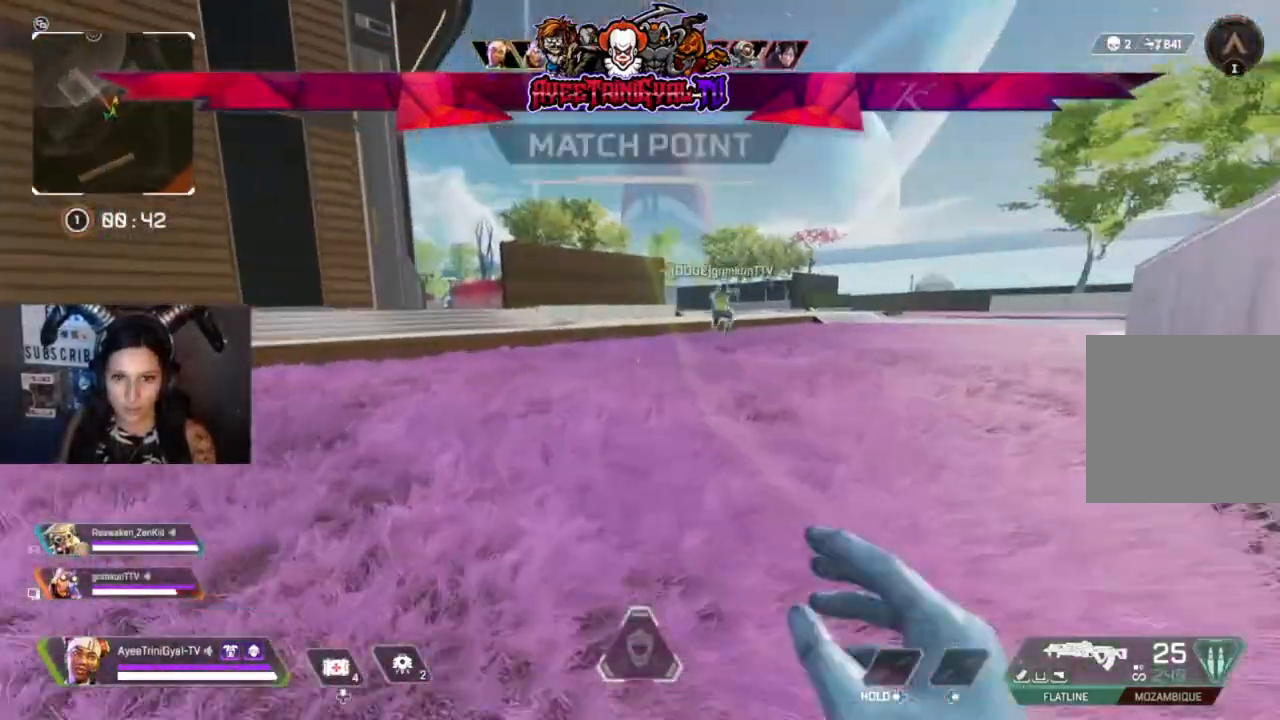
{"dt_ms": 500, "buttons": ["R3"], "left_stick": "up", "right_stick": "center", "events": [[367, "R3", "down"]]}
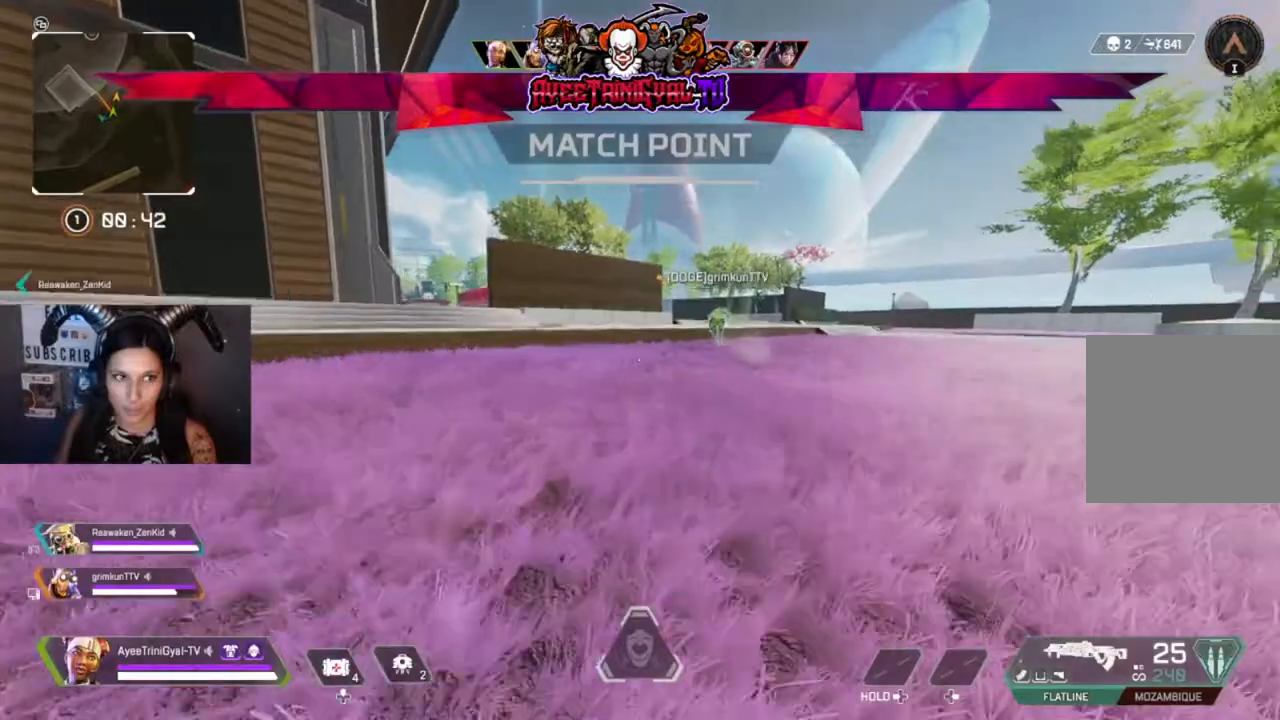
{"dt_ms": 500, "buttons": [], "left_stick": "up", "right_stick": "center", "events": [[33, "R3", "up"], [200, "A", "down"], [333, "A", "up"]]}
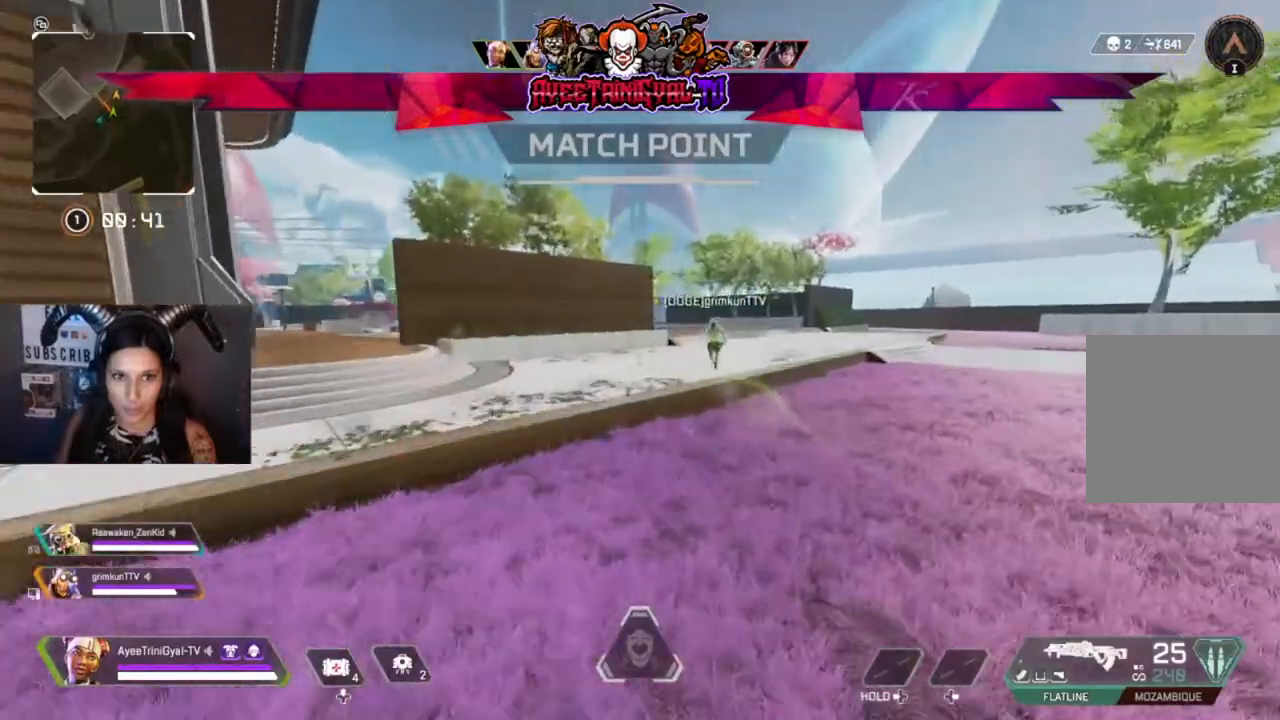
{"dt_ms": 500, "buttons": [], "left_stick": "up", "right_stick": "center", "events": []}
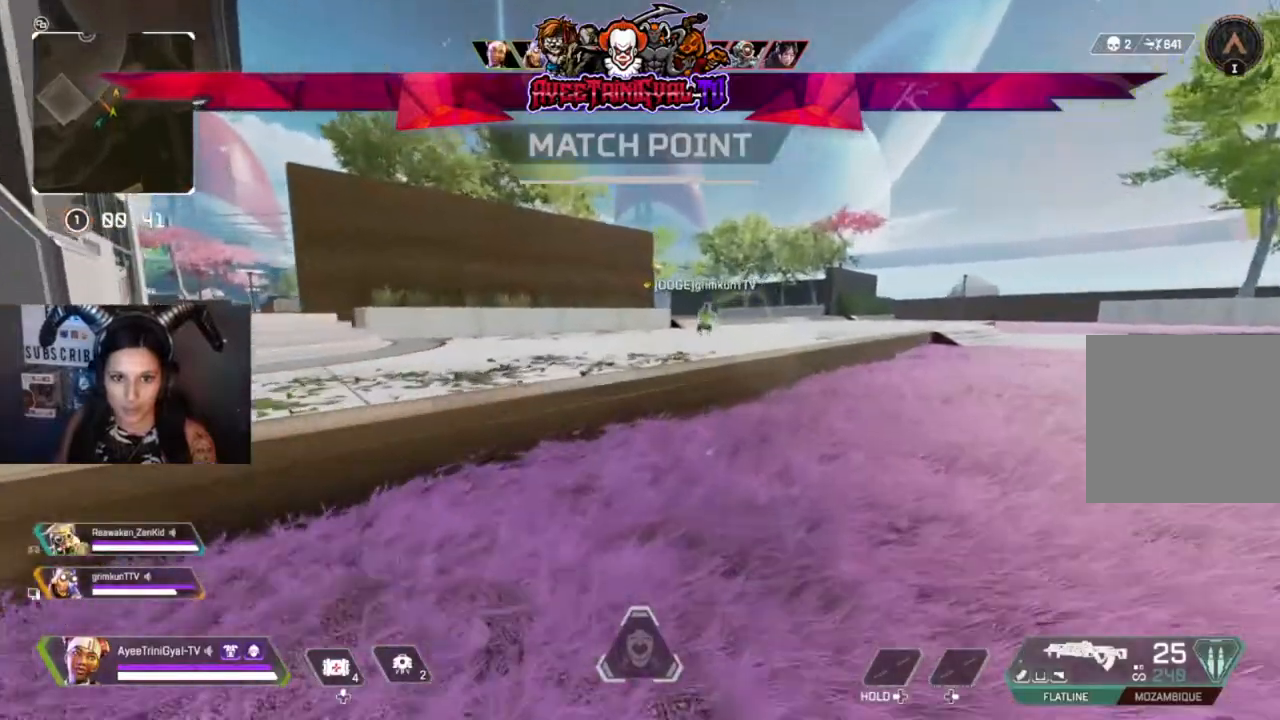
{"dt_ms": 500, "buttons": ["A"], "left_stick": "up", "right_stick": "center", "events": [[467, "A", "down"]]}
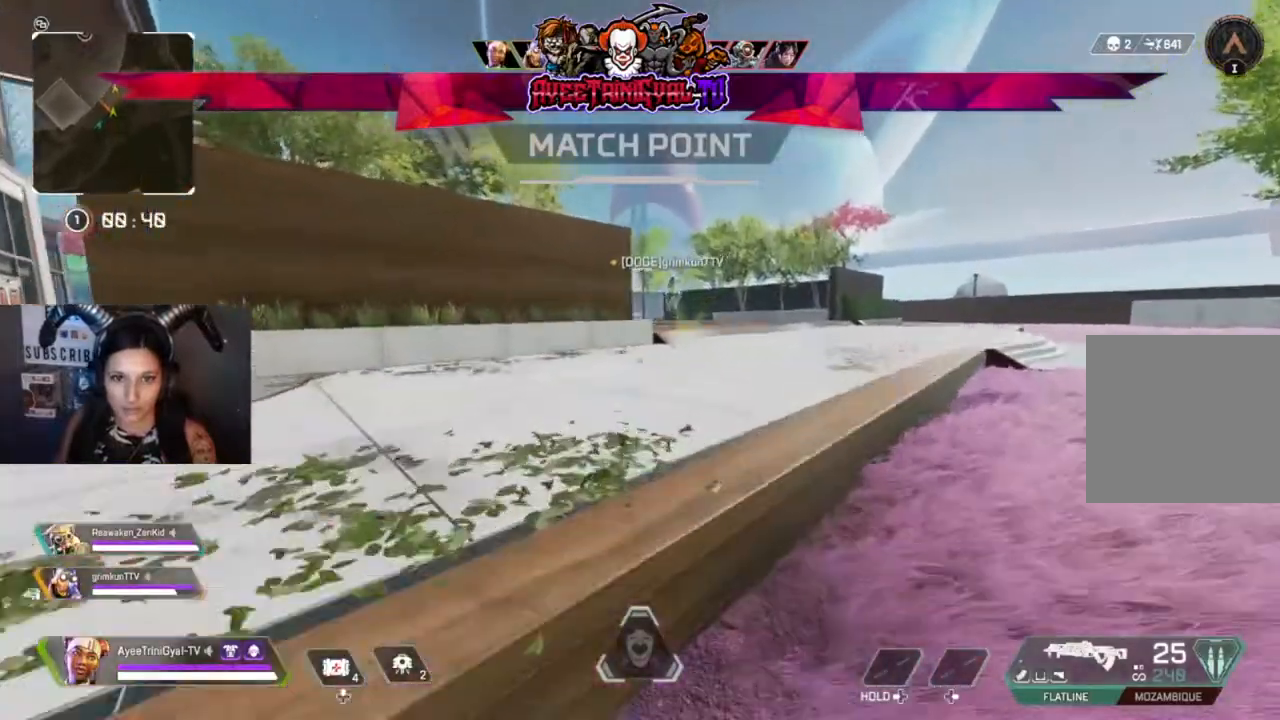
{"dt_ms": 500, "buttons": [], "left_stick": "up", "right_stick": "center", "events": [[133, "A", "up"]]}
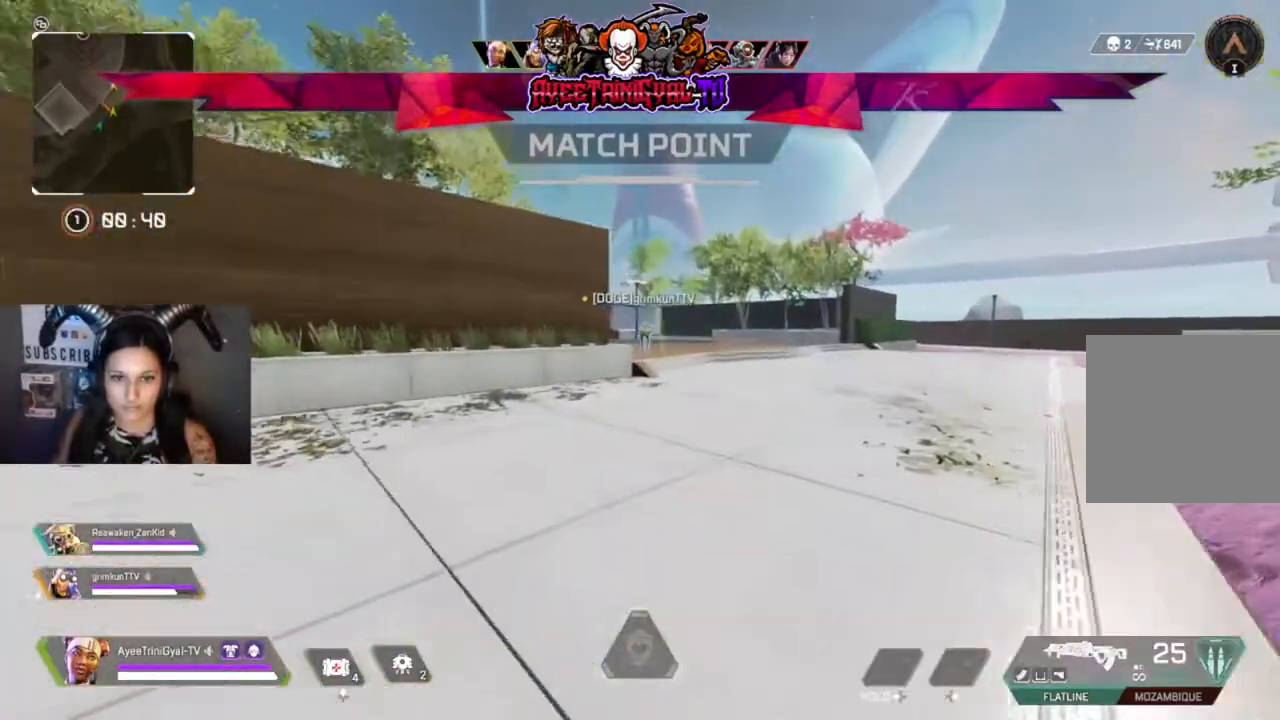
{"dt_ms": 500, "buttons": [], "left_stick": "up", "right_stick": "left", "events": [[500, "right_stick", "left"]]}
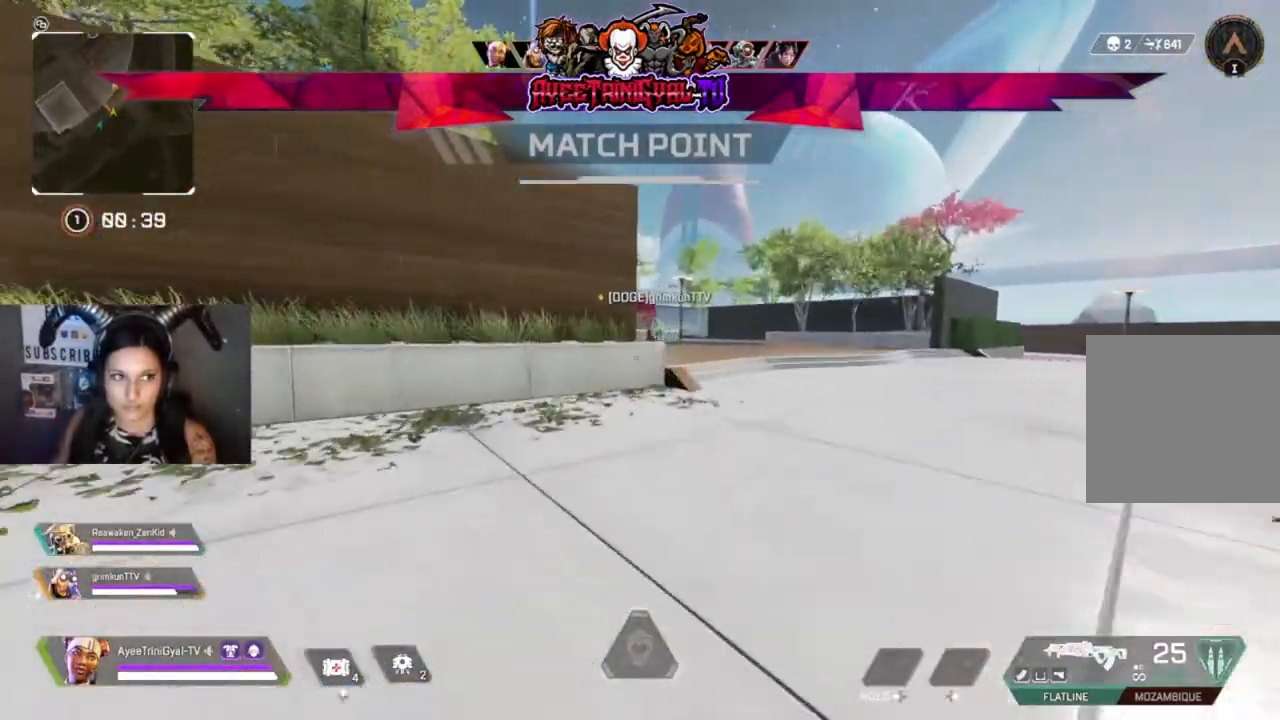
{"dt_ms": 500, "buttons": [], "left_stick": "up", "right_stick": "center", "events": [[67, "right_stick", "center"]]}
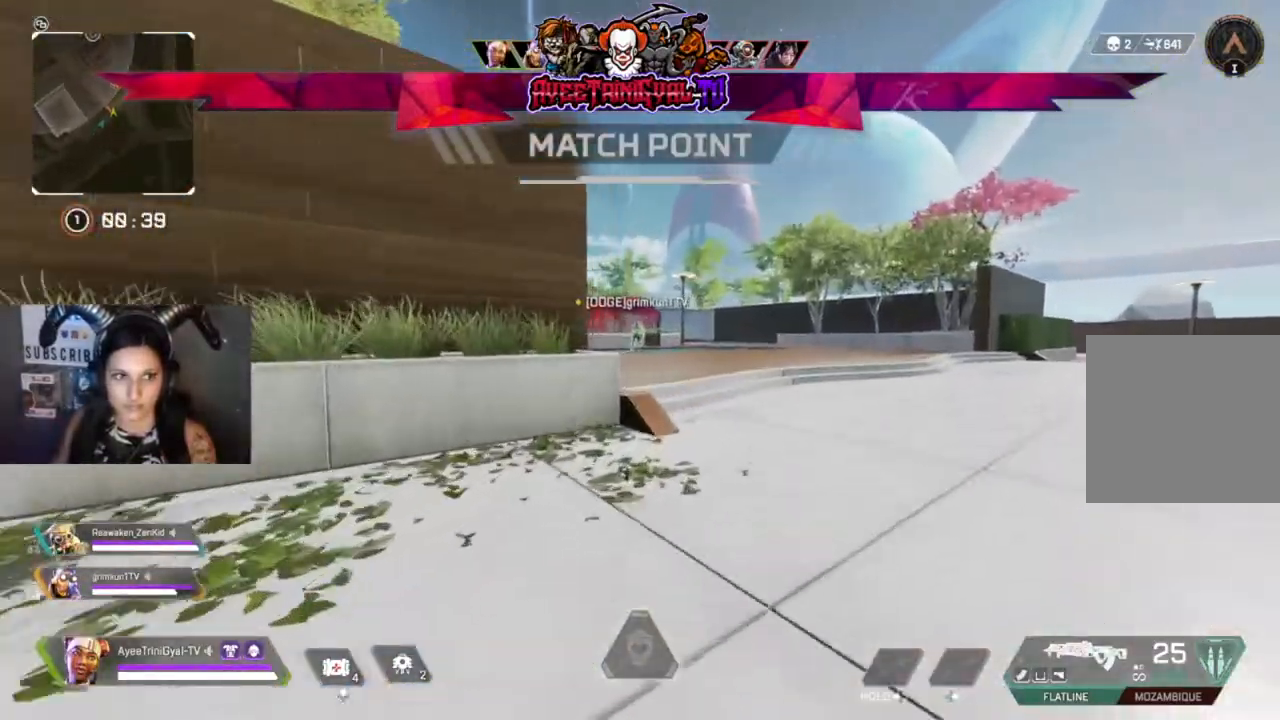
{"dt_ms": 500, "buttons": [], "left_stick": "up", "right_stick": "center", "events": []}
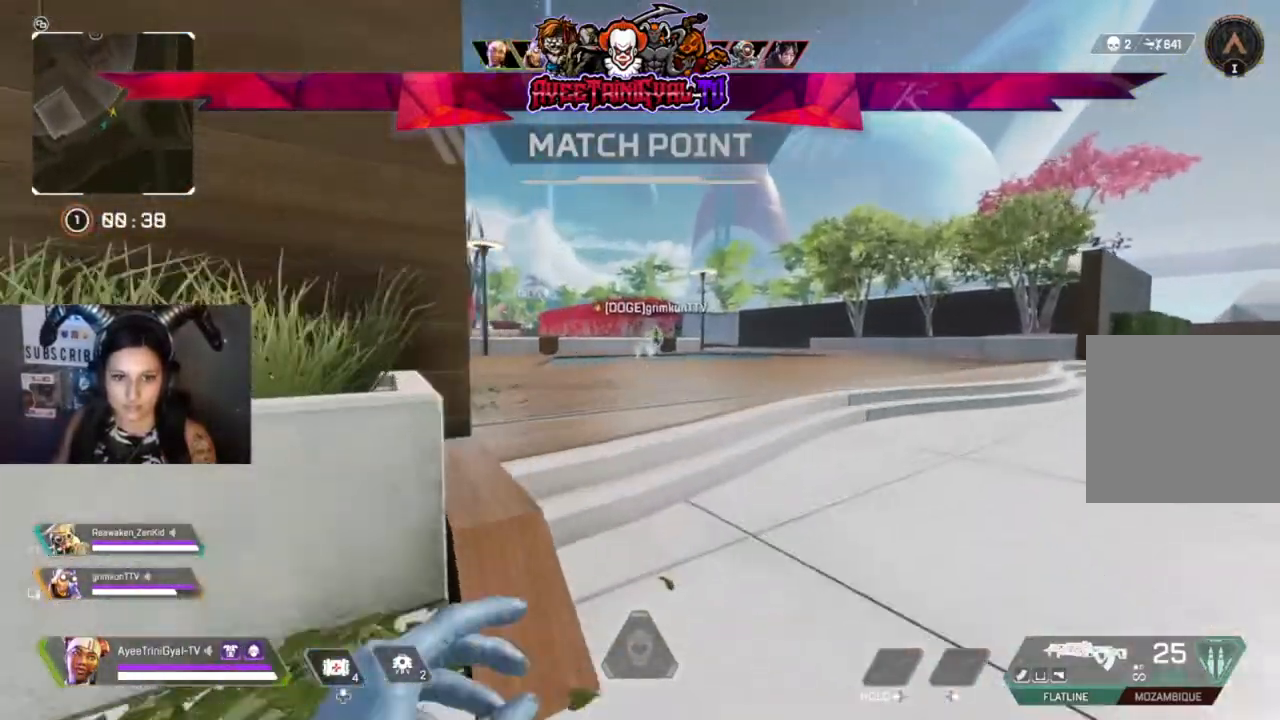
{"dt_ms": 500, "buttons": [], "left_stick": "up", "right_stick": "center", "events": []}
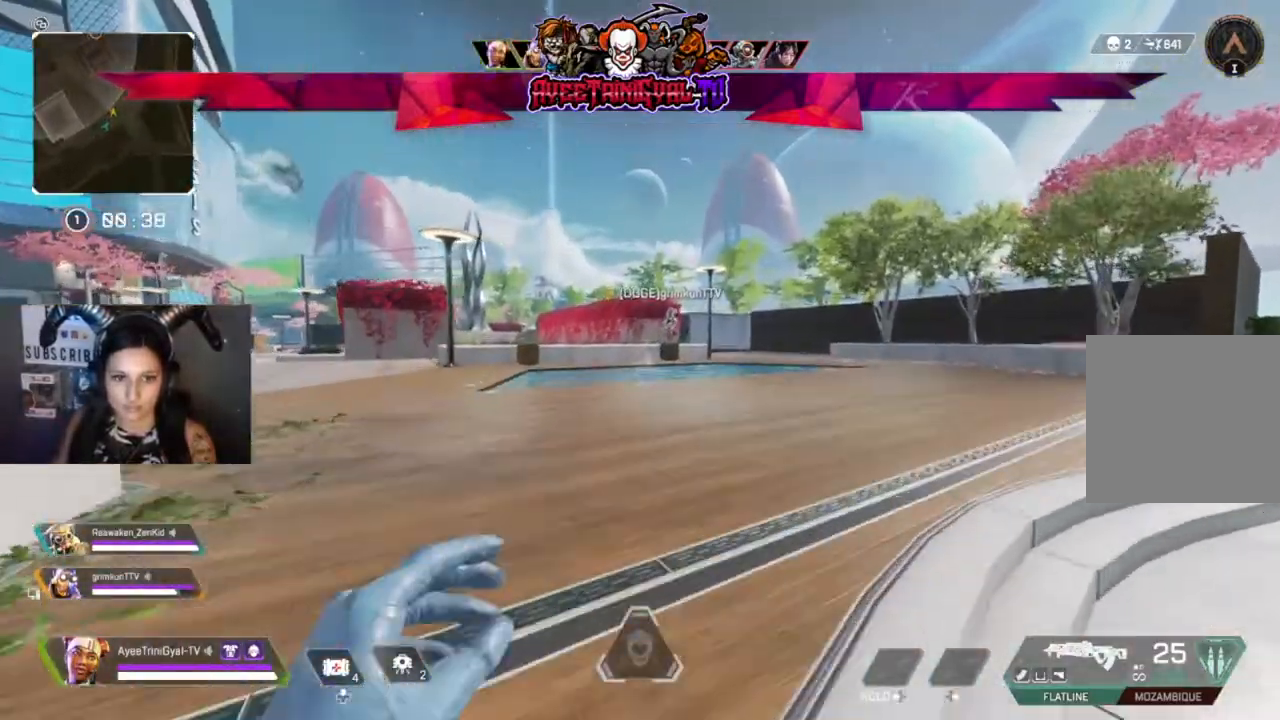
{"dt_ms": 500, "buttons": [], "left_stick": "up", "right_stick": "center", "events": []}
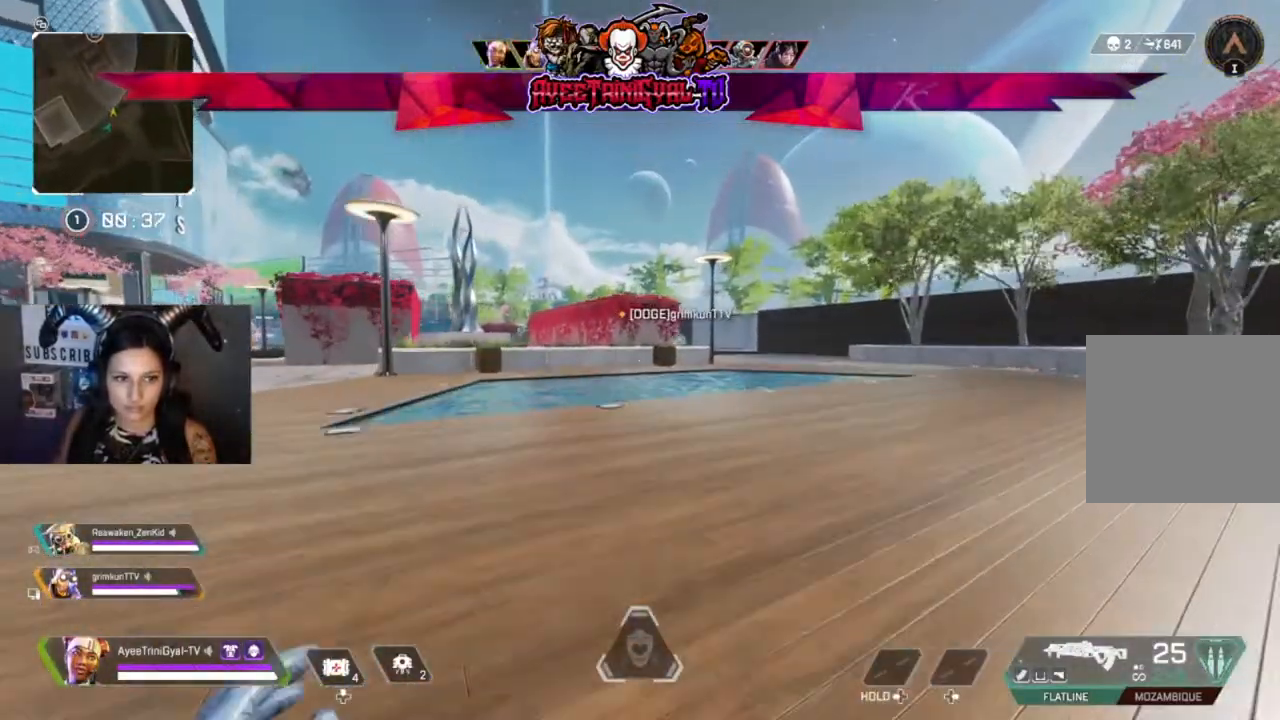
{"dt_ms": 500, "buttons": [], "left_stick": "up-right", "right_stick": "center", "events": [[200, "right_stick", "left"], [300, "right_stick", "center"], [433, "left_stick", "up-right"]]}
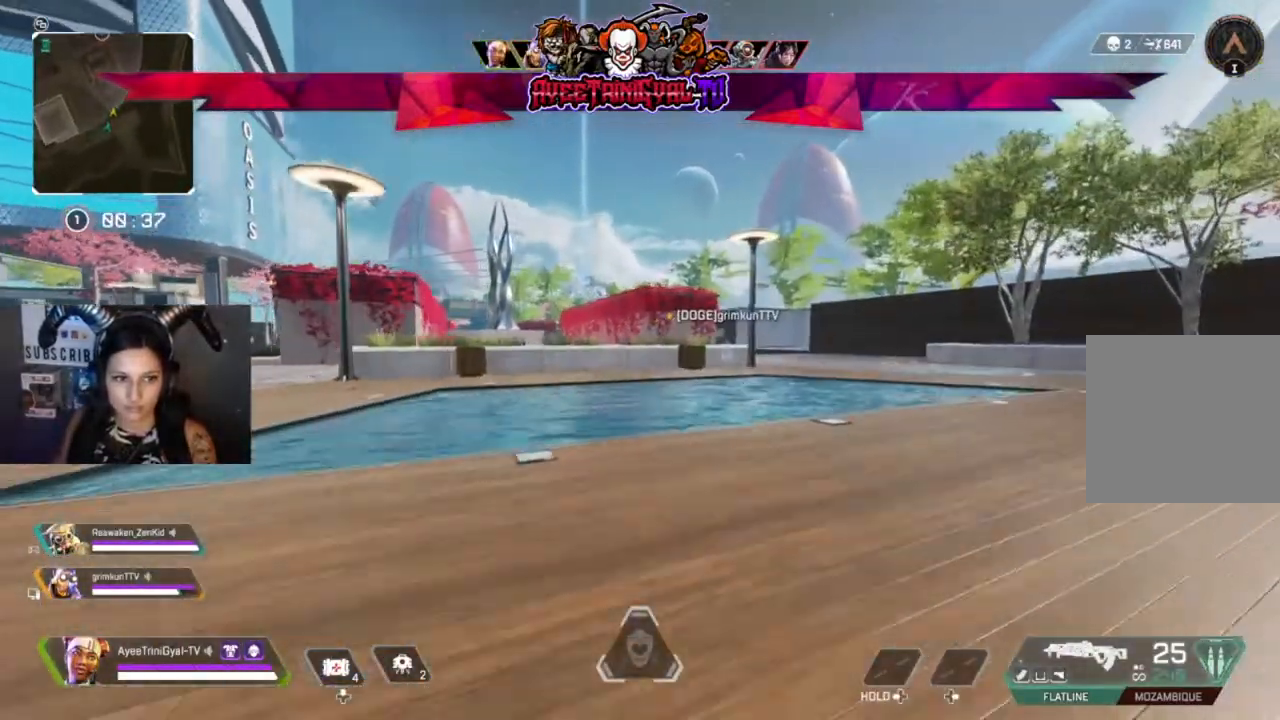
{"dt_ms": 500, "buttons": [], "left_stick": "up-right", "right_stick": "center", "events": []}
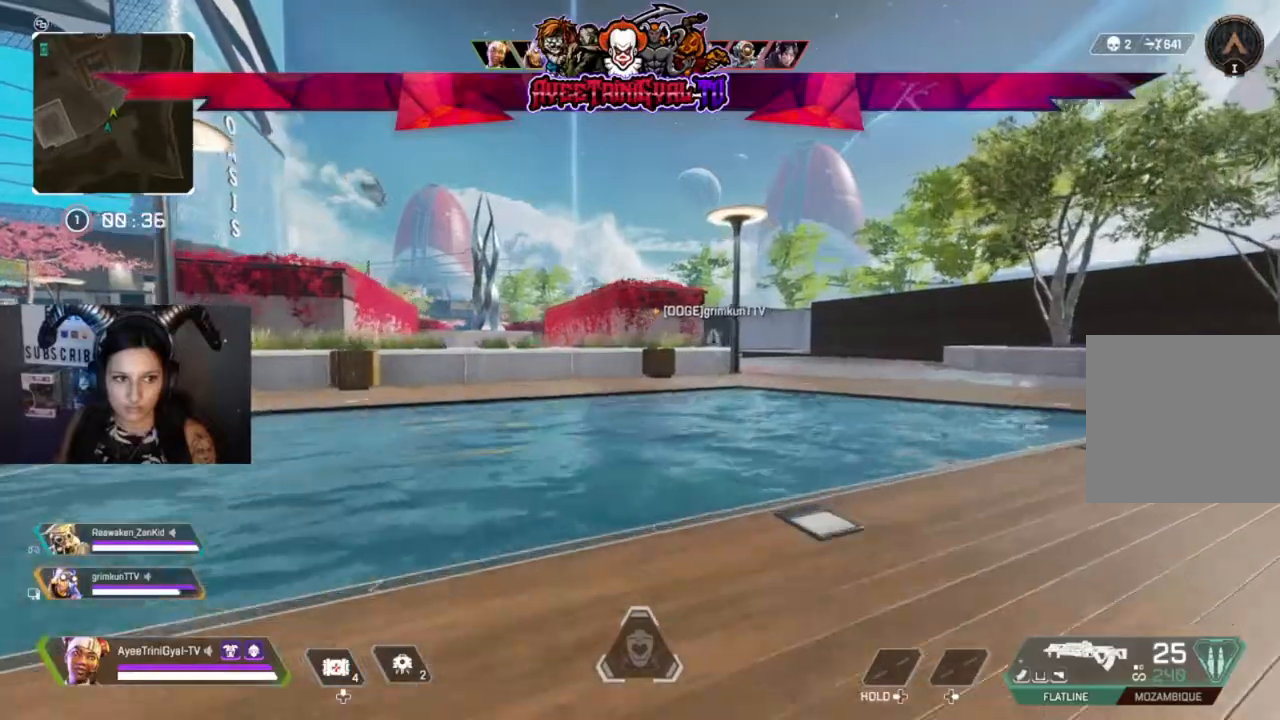
{"dt_ms": 500, "buttons": [], "left_stick": "up-right", "right_stick": "center"}
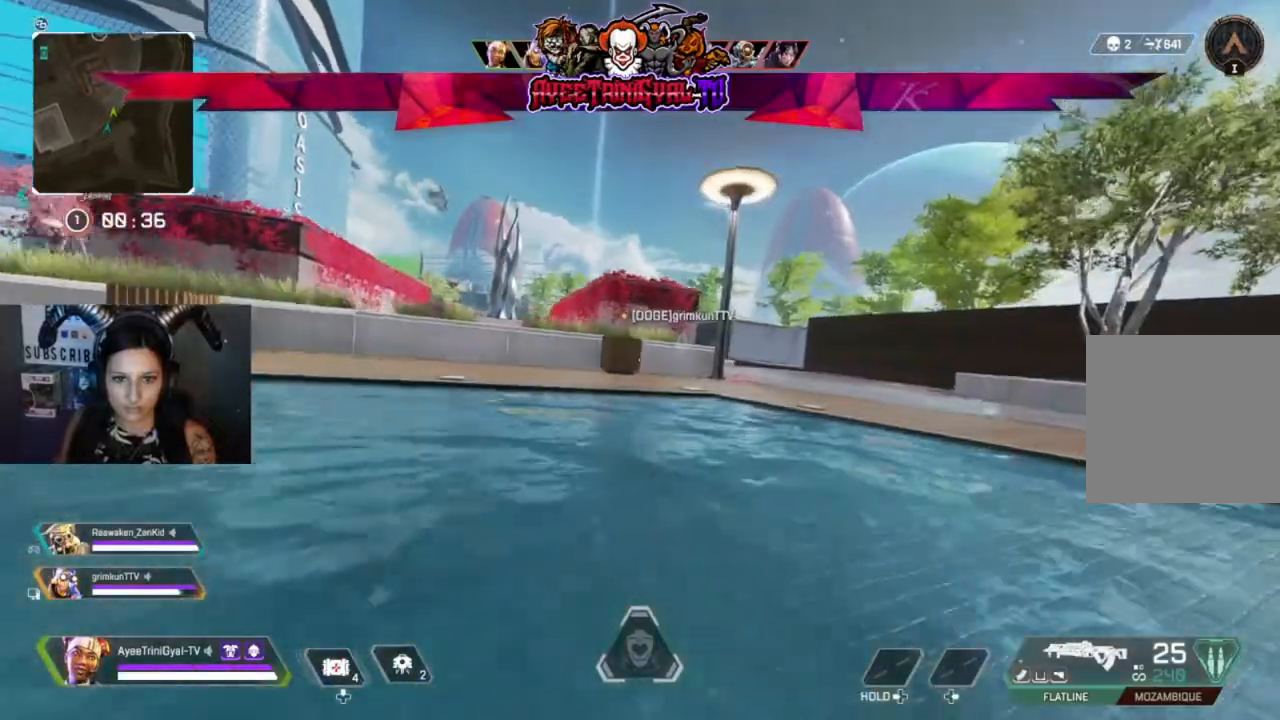
{"dt_ms": 1000, "buttons": [], "left_stick": "up-right", "right_stick": "center"}
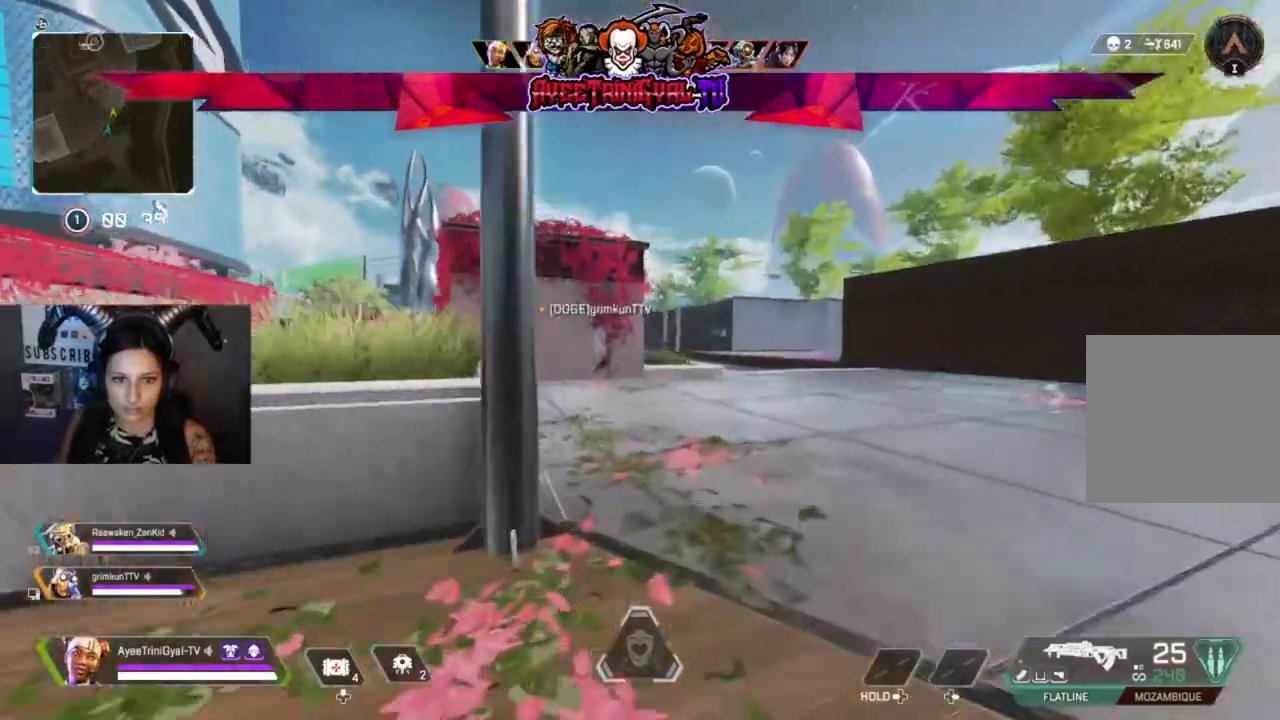
{"dt_ms": 500, "buttons": [], "left_stick": "up-right", "right_stick": "center", "events": []}
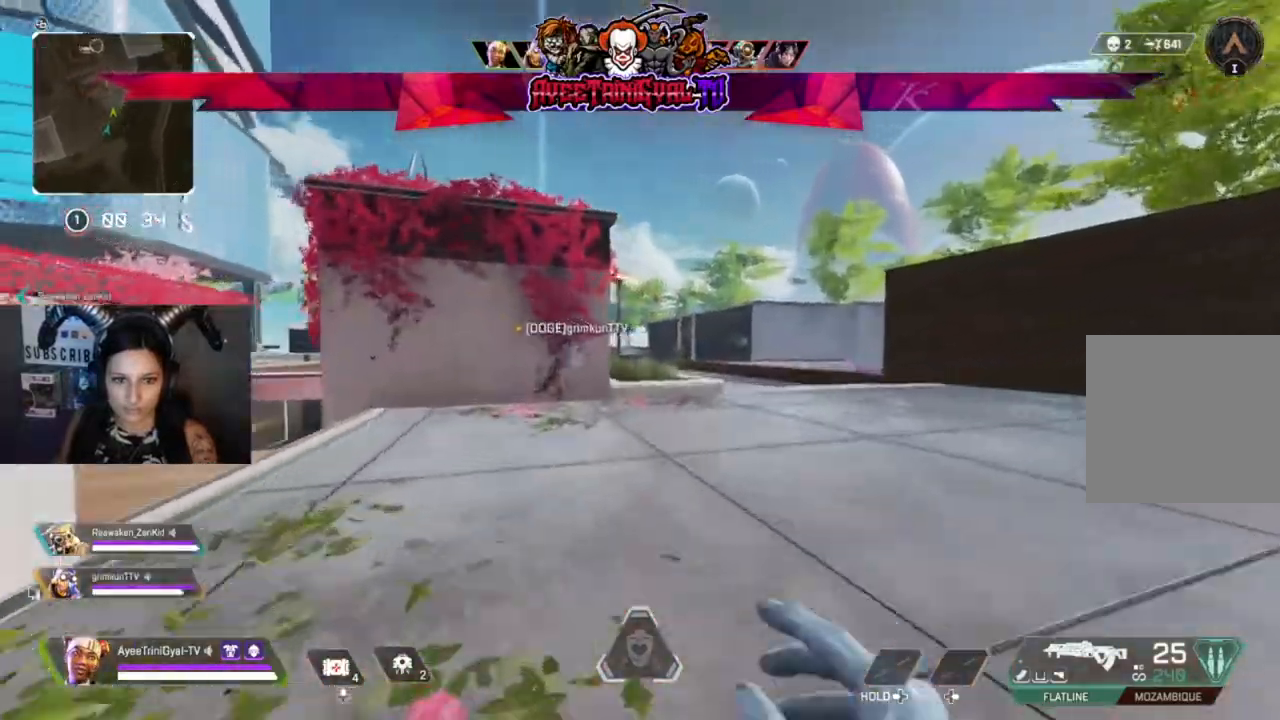
{"dt_ms": 500, "buttons": [], "left_stick": "up", "right_stick": "center", "events": [[133, "right_stick", "left"], [200, "right_stick", "center"], [333, "left_stick", "up"]]}
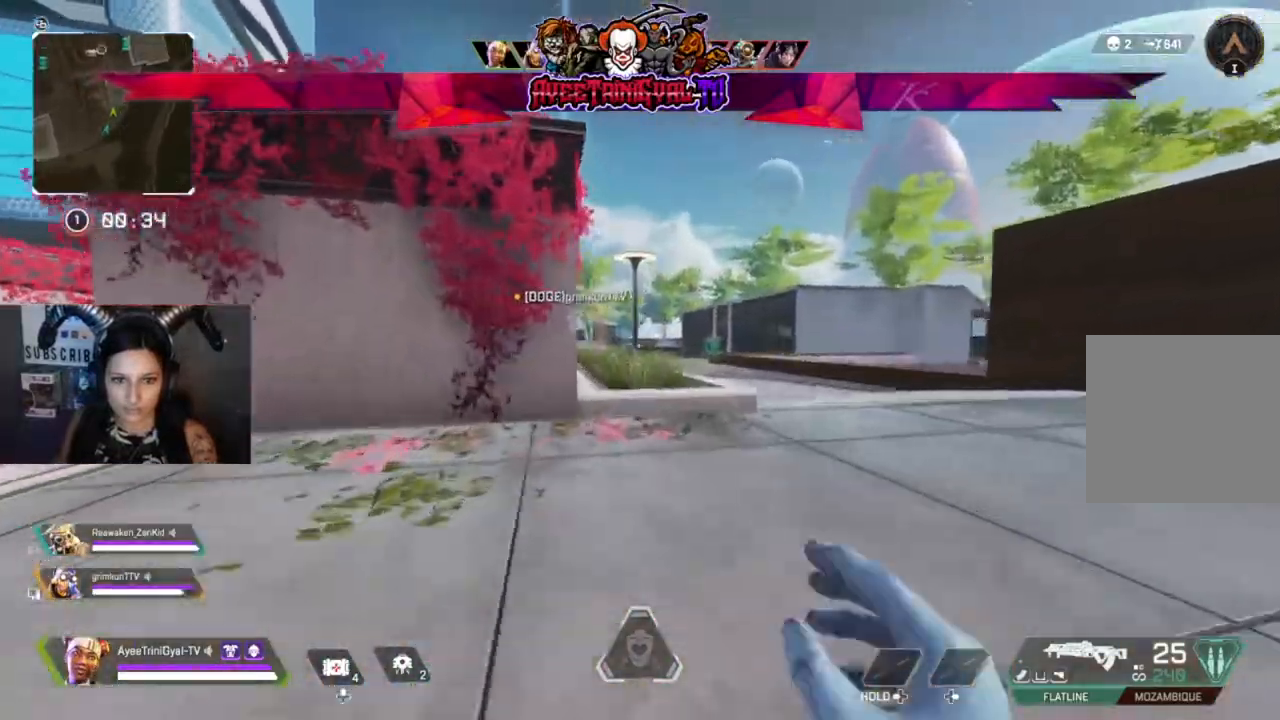
{"dt_ms": 500, "buttons": [], "left_stick": "up", "right_stick": "center", "events": []}
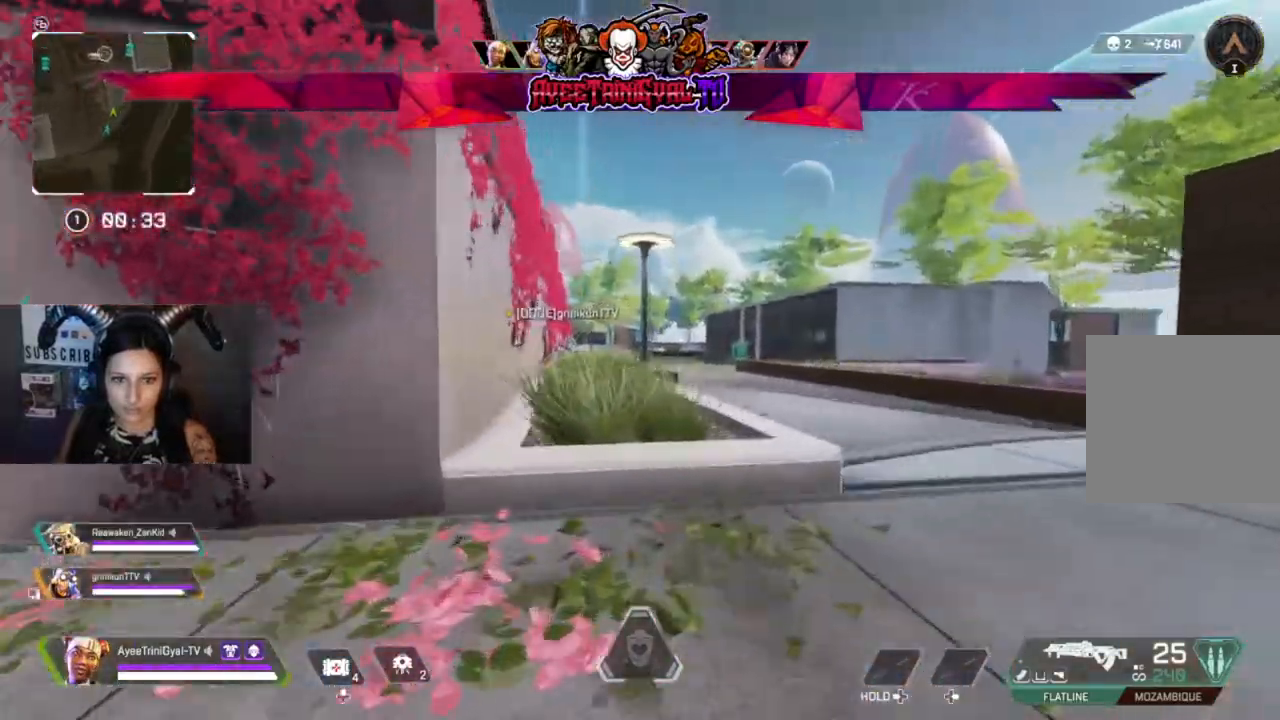
{"dt_ms": 500, "buttons": [], "left_stick": "up", "right_stick": "center", "events": []}
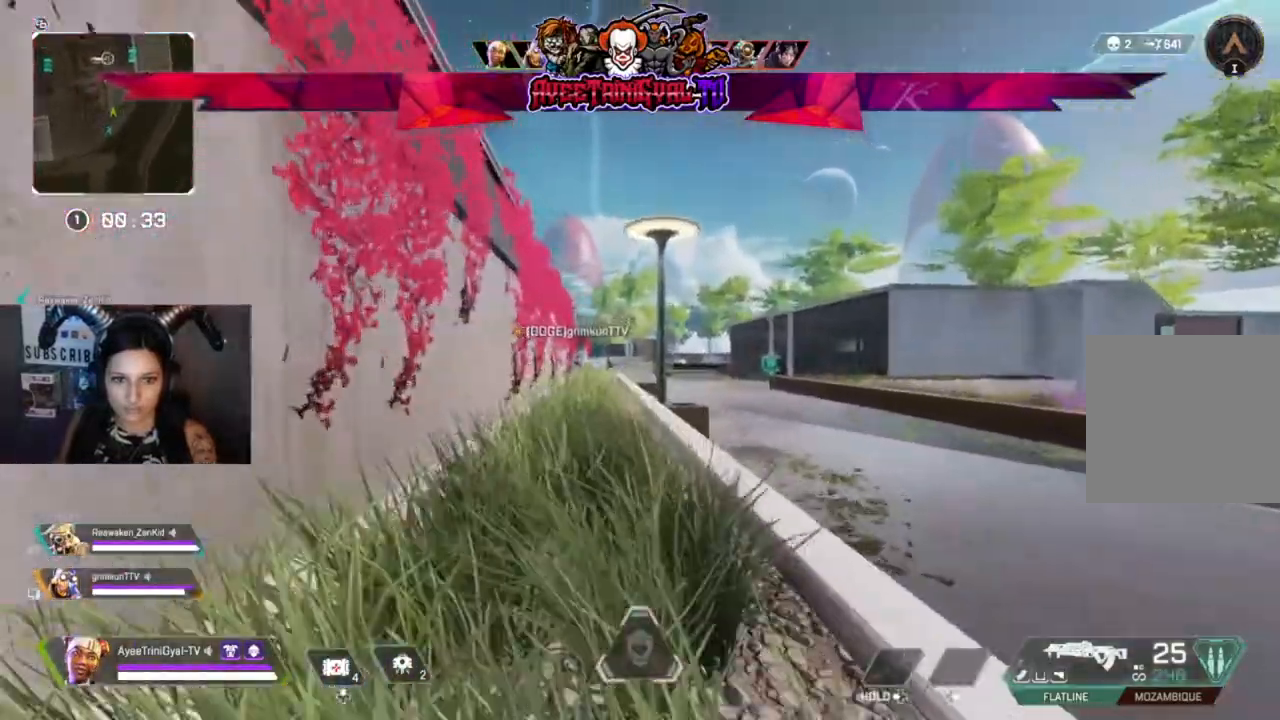
{"dt_ms": 500, "buttons": [], "left_stick": "up", "right_stick": "center", "events": []}
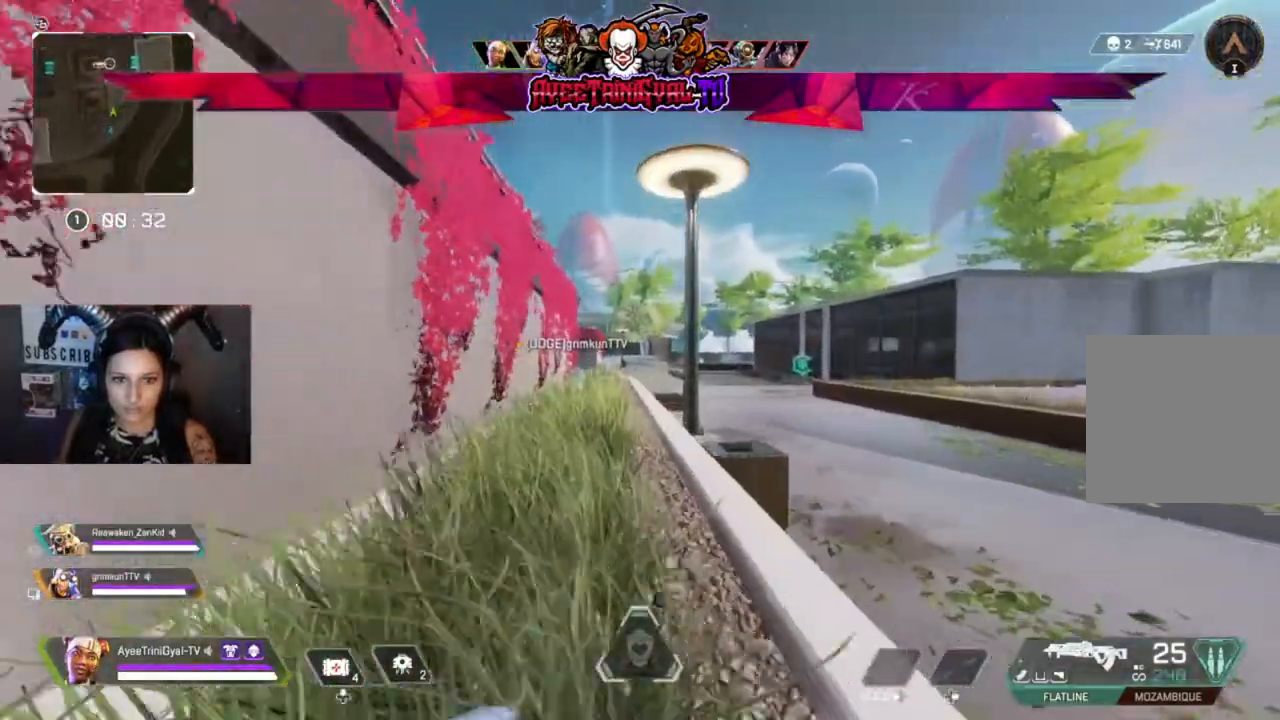
{"dt_ms": 500, "buttons": [], "left_stick": "up", "right_stick": "center", "events": []}
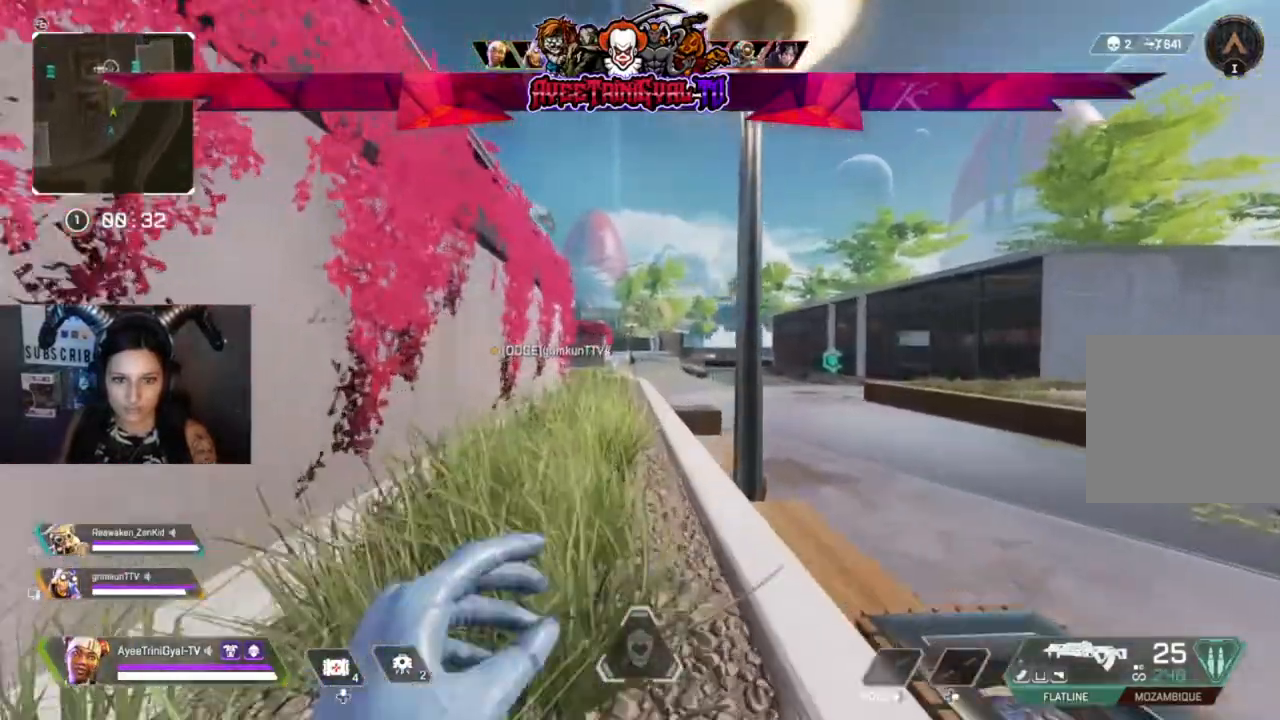
{"dt_ms": 500, "buttons": [], "left_stick": "up", "right_stick": "center", "events": []}
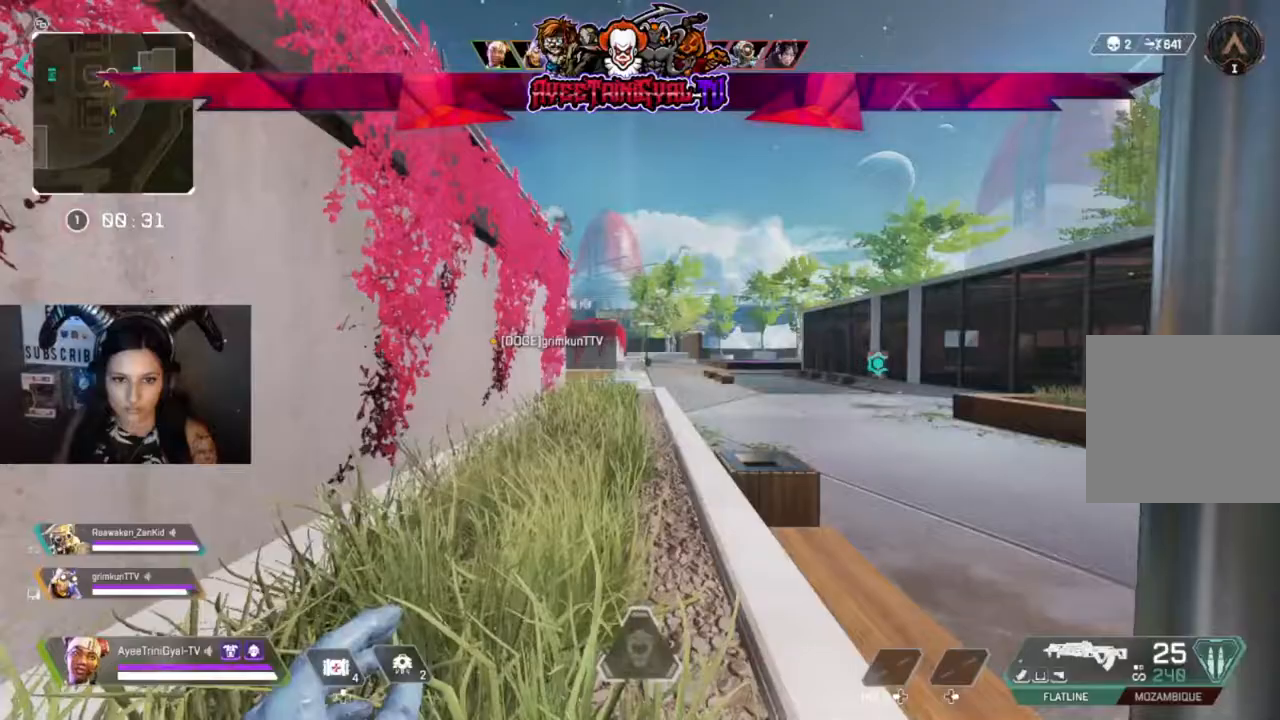
{"dt_ms": 500, "buttons": [], "left_stick": "up", "right_stick": "center", "events": []}
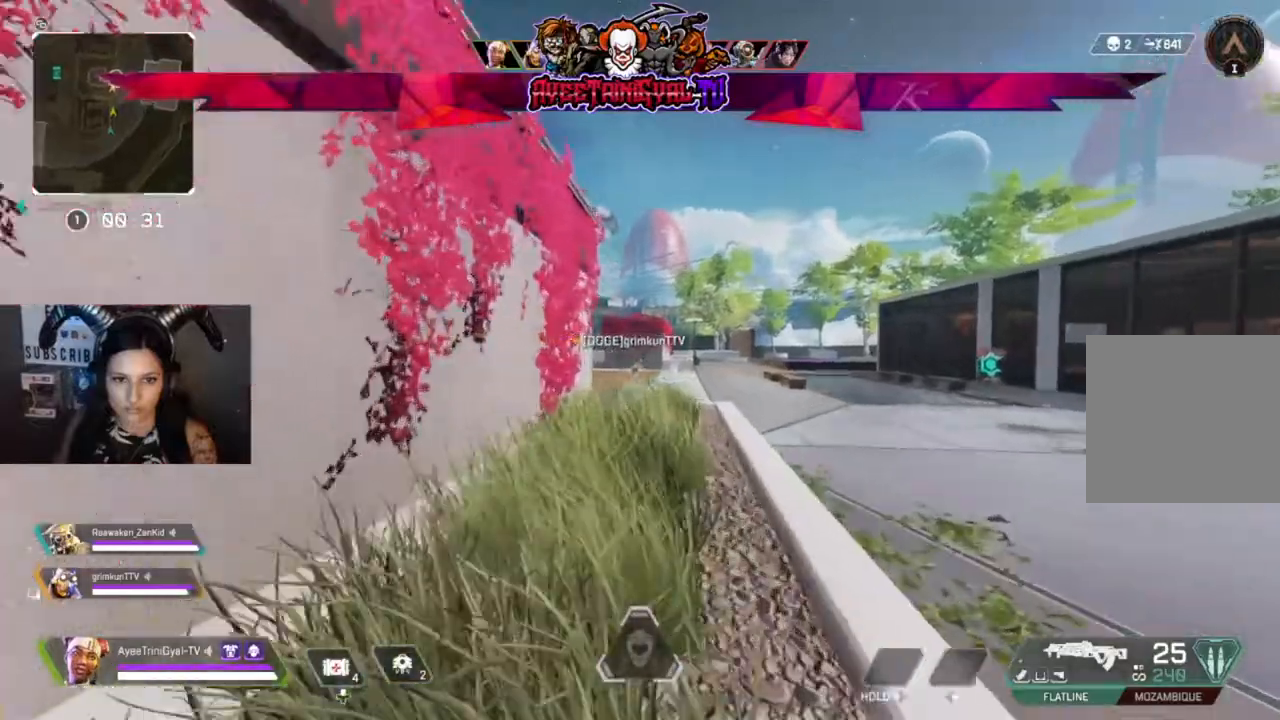
{"dt_ms": 500, "buttons": [], "left_stick": "up", "right_stick": "center", "events": []}